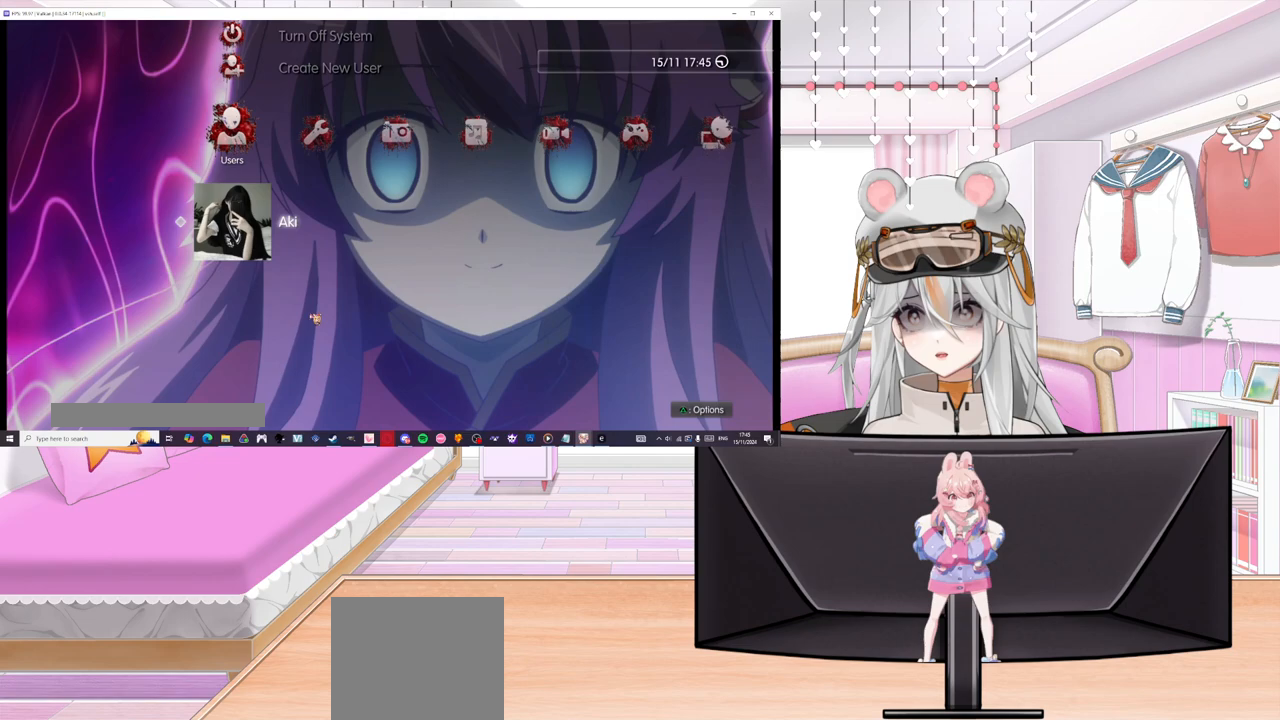
Gameplay with a controller (PlayStation layout); each line is a JSON object with the inputs held at the frame after it. "events" lists button and stick changes between this image and that frame as [ms after this image, input, new state], when the widget could be followed in between. Not read: right_stick.
{"buttons": [], "left_stick": "center", "events": [[50, "left_stick", "up"], [183, "left_stick", "center"], [350, "CROSS", "down"], [417, "CROSS", "up"]]}
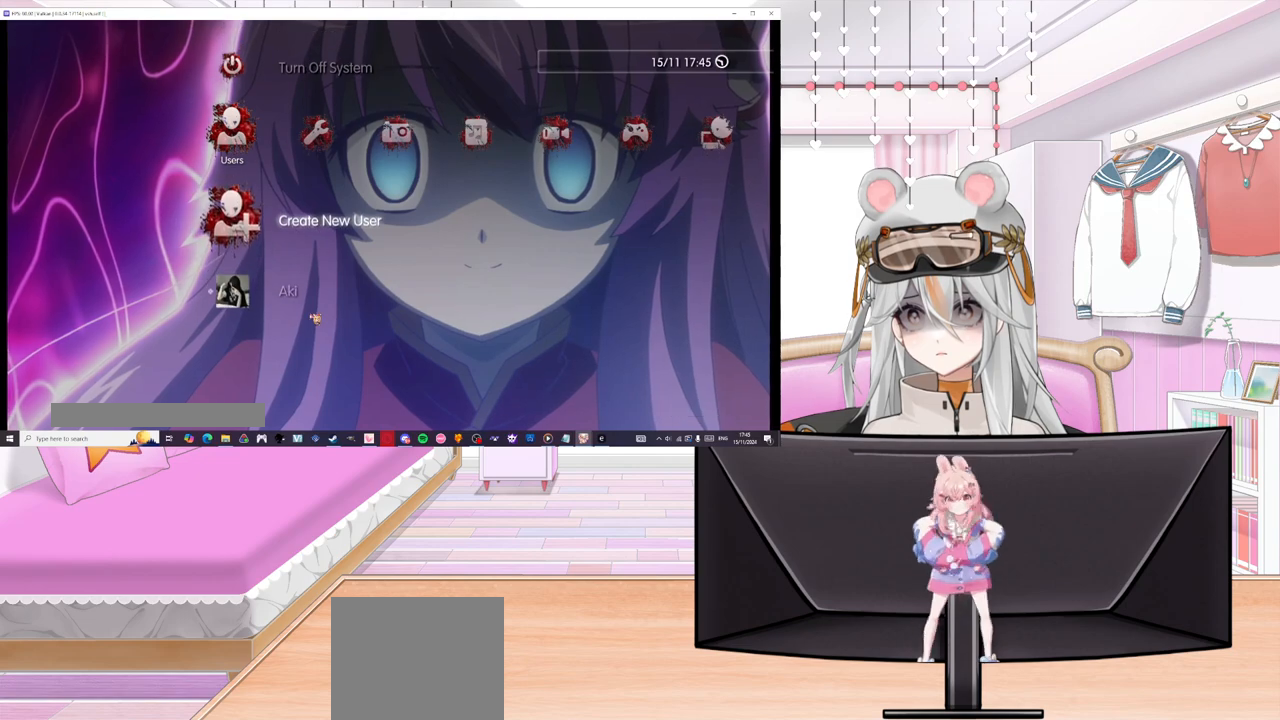
{"buttons": [], "left_stick": "center", "events": []}
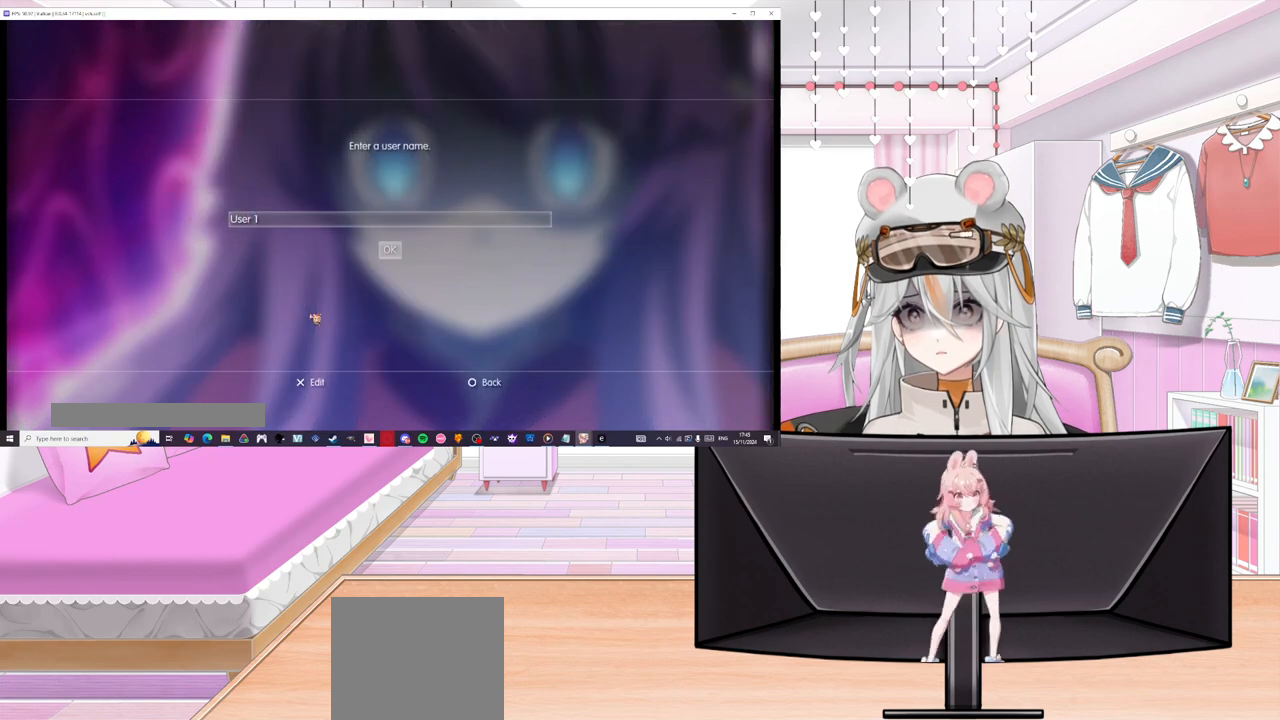
{"buttons": ["CIRCLE"], "left_stick": "center", "events": [[483, "CIRCLE", "down"]]}
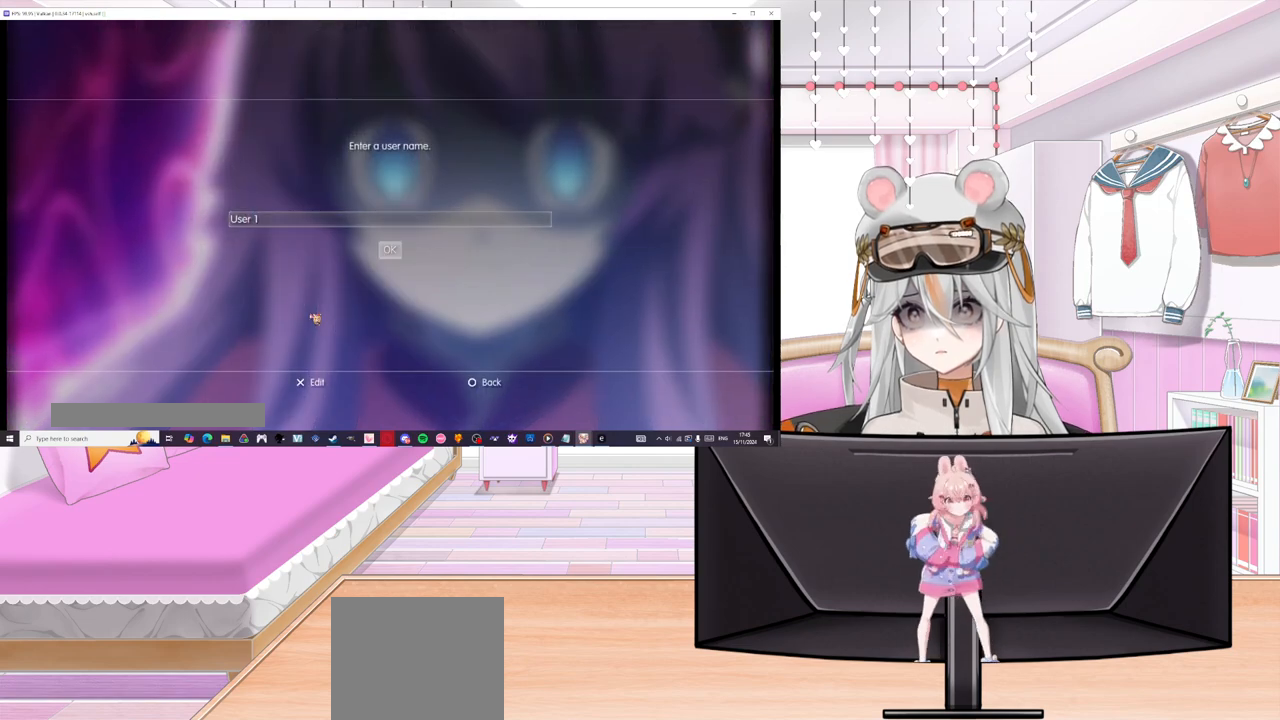
{"buttons": [], "left_stick": "center", "events": [[117, "CIRCLE", "up"]]}
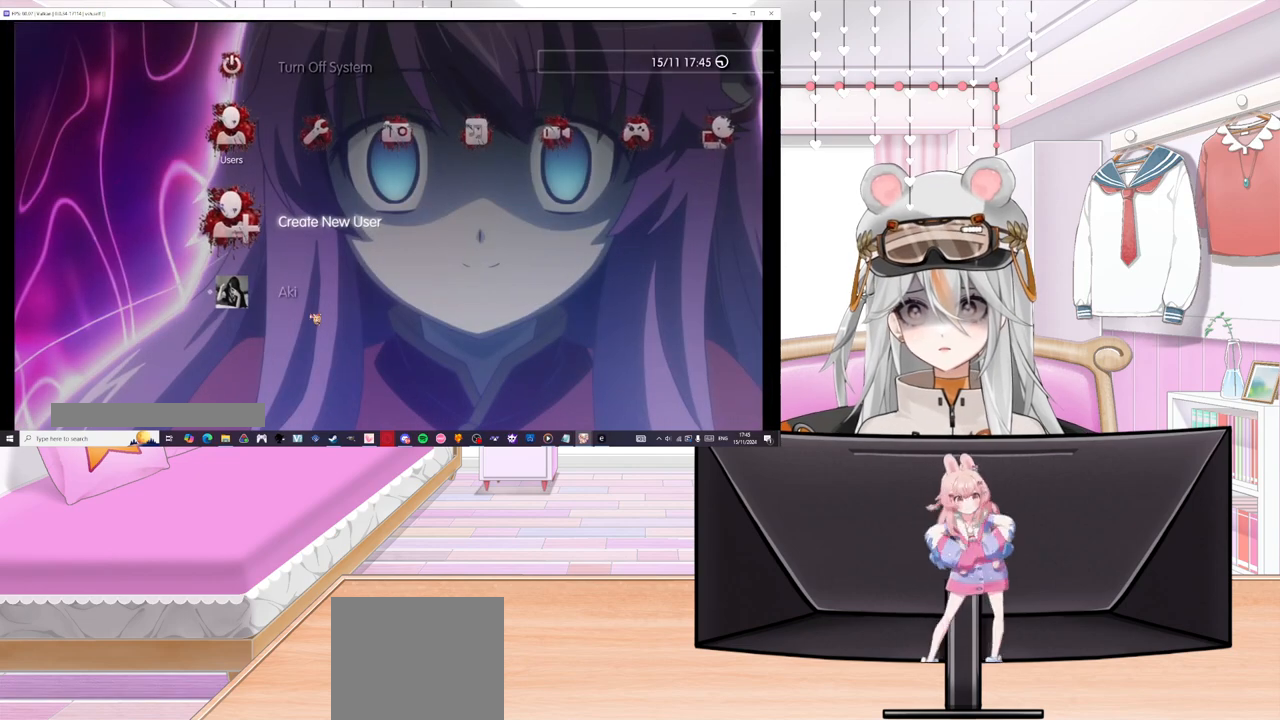
{"buttons": [], "left_stick": "right", "events": [[33, "left_stick", "down"], [233, "left_stick", "center"], [350, "left_stick", "right"]]}
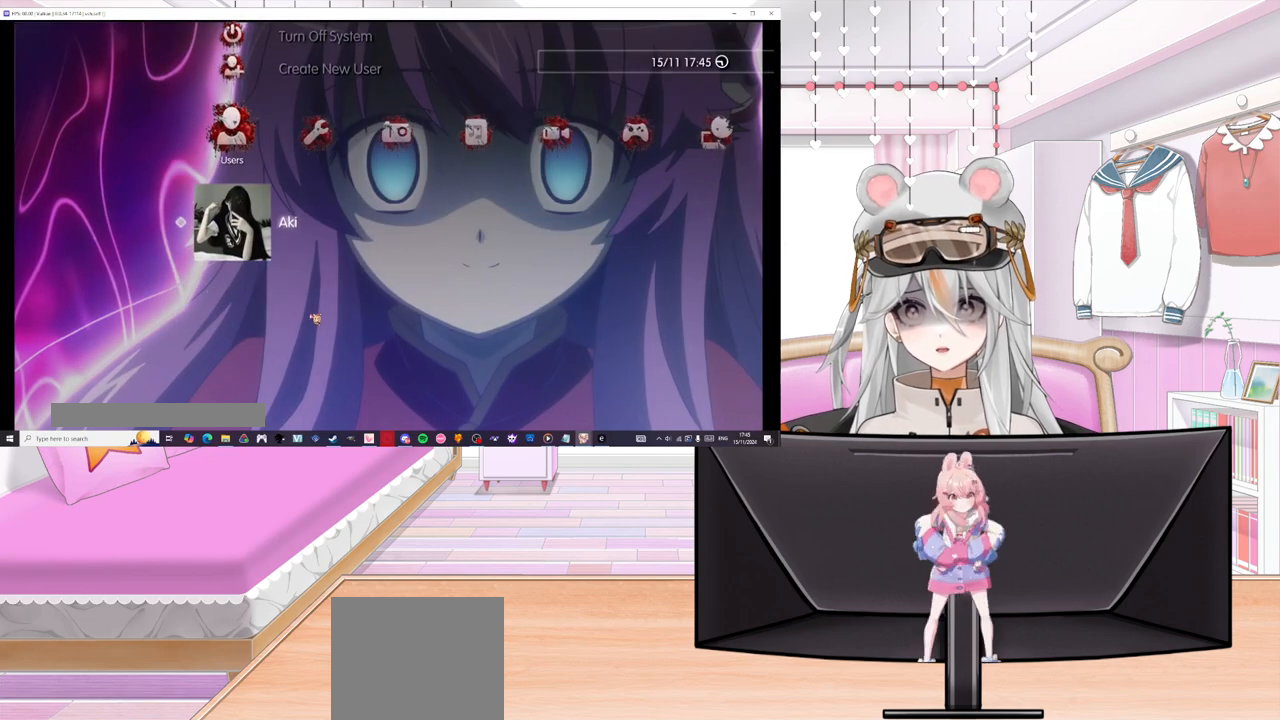
{"buttons": [], "left_stick": "center", "events": [[50, "left_stick", "center"], [267, "left_stick", "right"], [467, "left_stick", "center"]]}
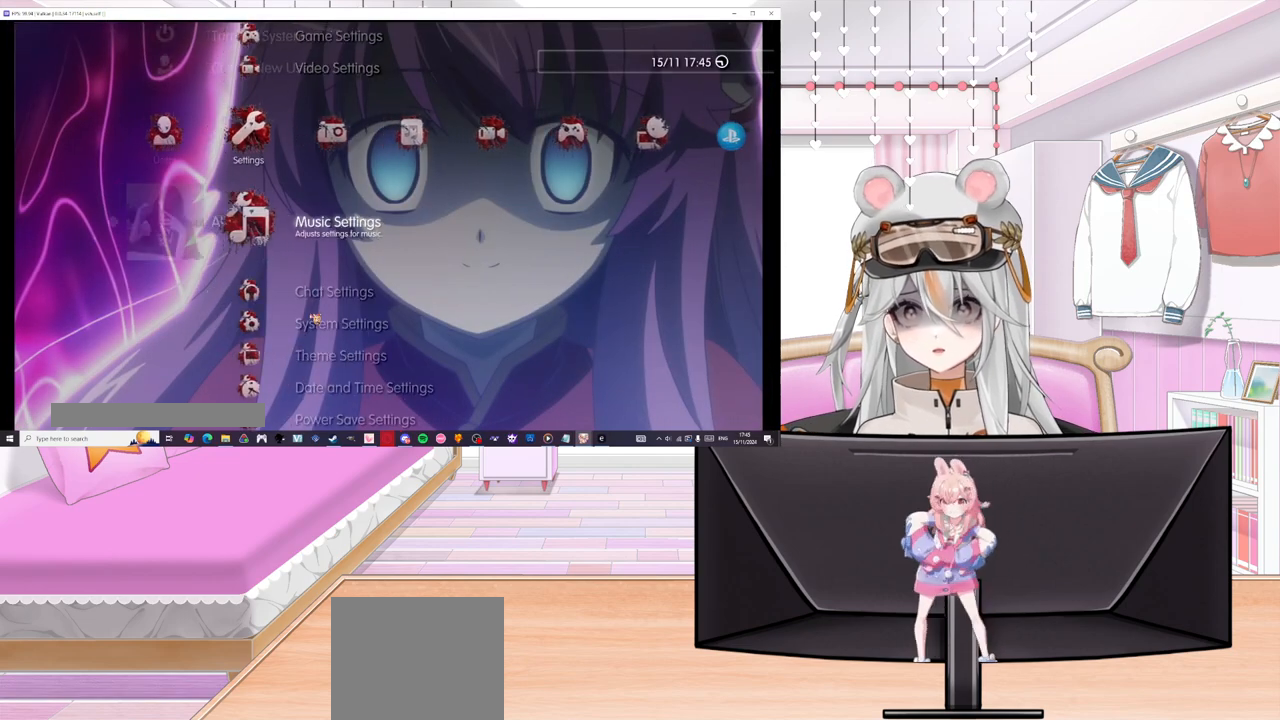
{"buttons": [], "left_stick": "center", "events": [[200, "left_stick", "right"], [367, "left_stick", "center"]]}
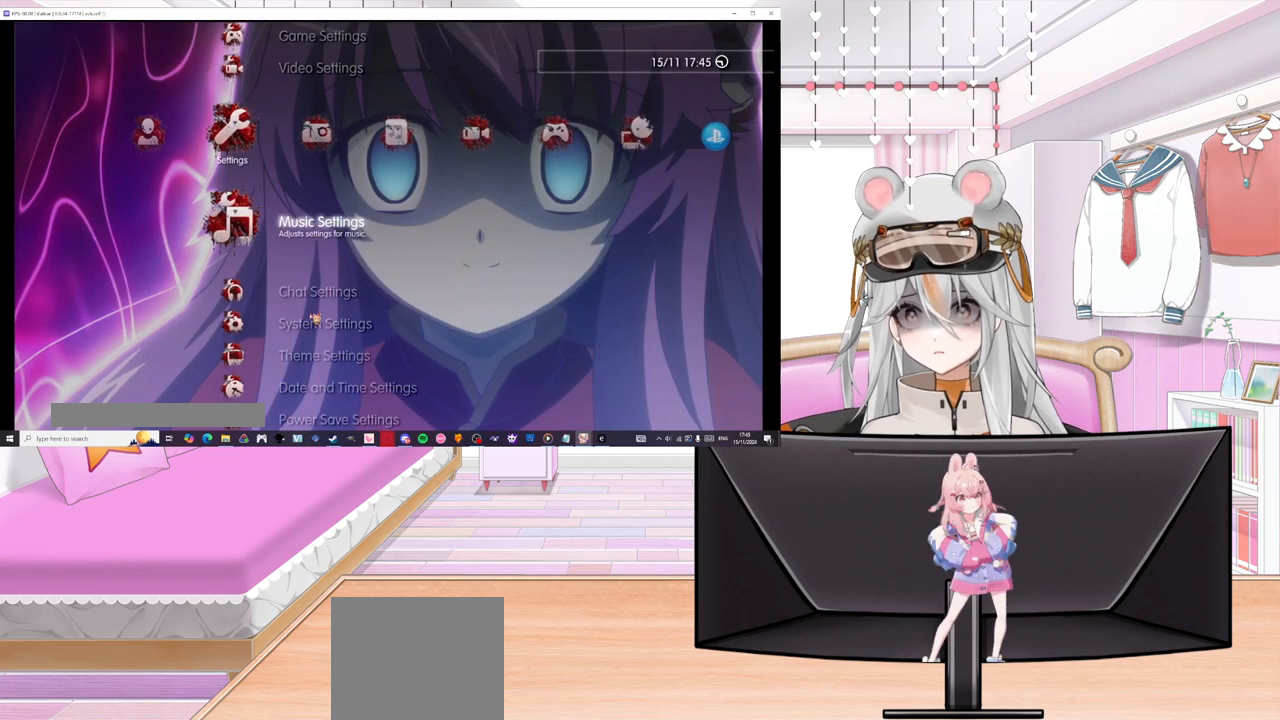
{"buttons": [], "left_stick": "up", "events": [[33, "left_stick", "left"], [167, "left_stick", "center"], [217, "left_stick", "up-right"], [383, "left_stick", "center"], [433, "left_stick", "up"]]}
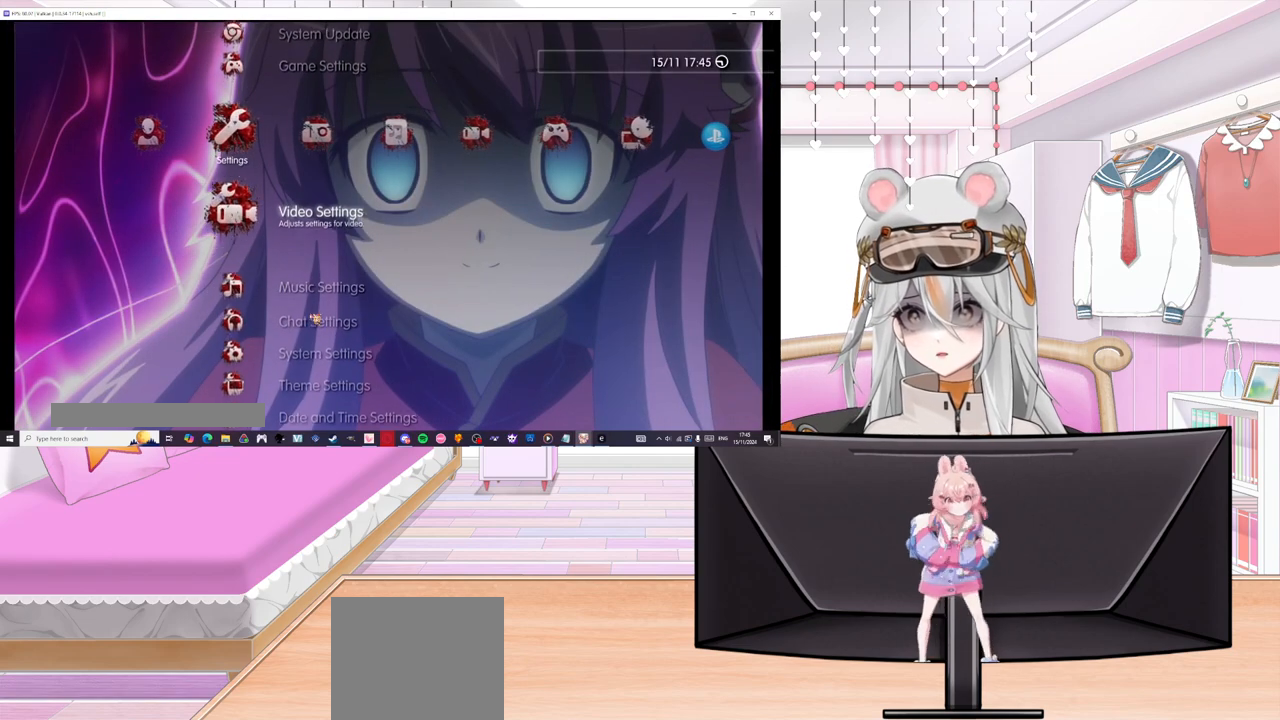
{"buttons": [], "left_stick": "up", "events": [[117, "left_stick", "center"], [183, "left_stick", "up"], [350, "left_stick", "center"], [400, "left_stick", "up"]]}
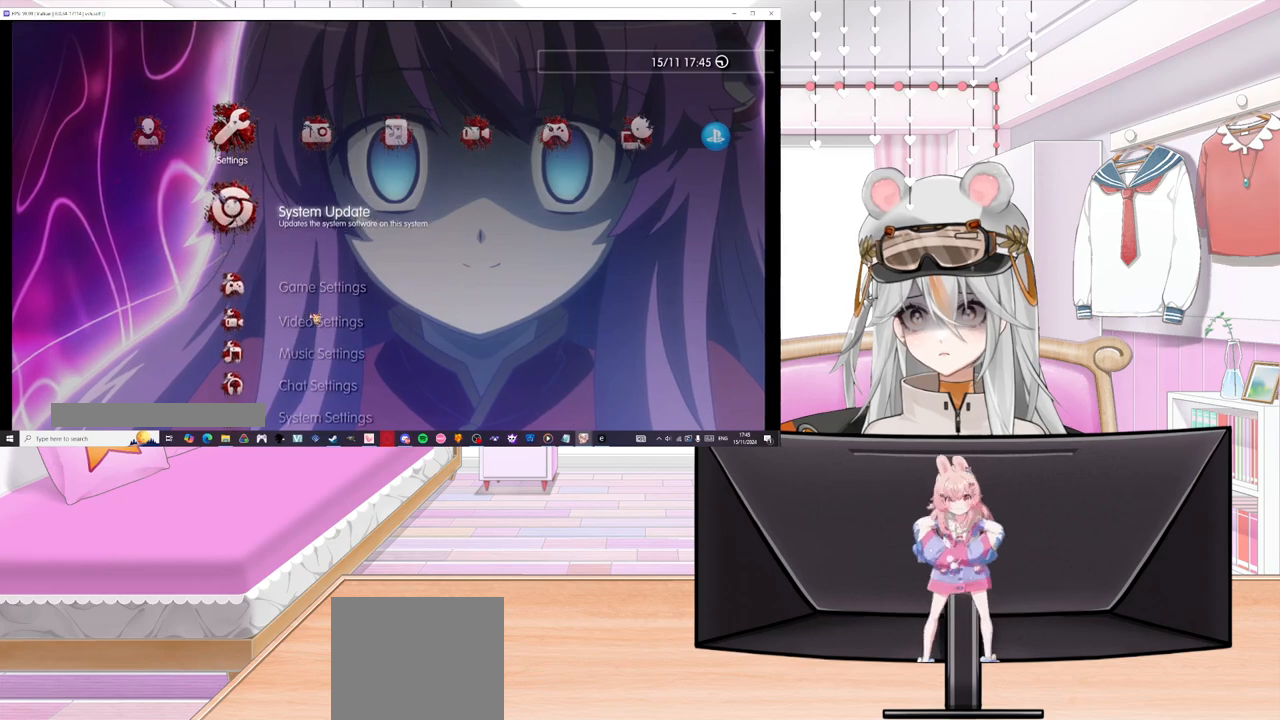
{"buttons": [], "left_stick": "center", "events": [[100, "left_stick", "center"]]}
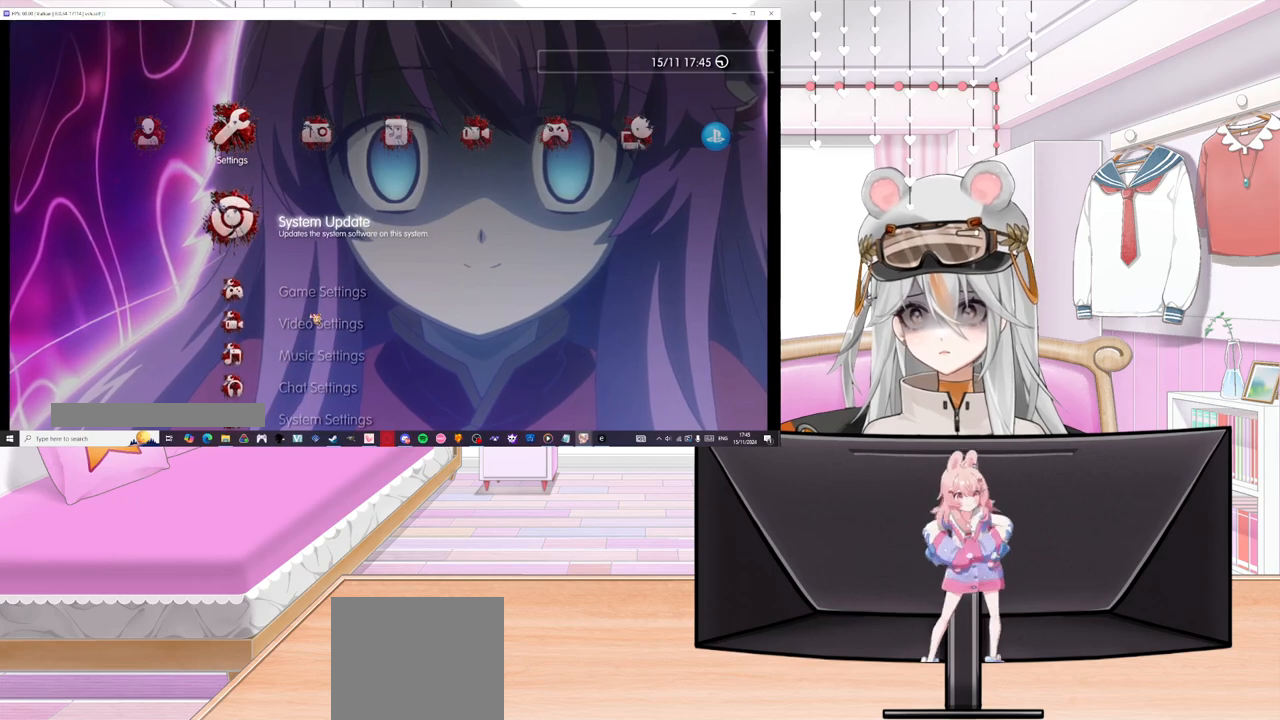
{"buttons": [], "left_stick": "up-right", "events": [[67, "left_stick", "up"], [200, "left_stick", "center"], [433, "left_stick", "up-right"]]}
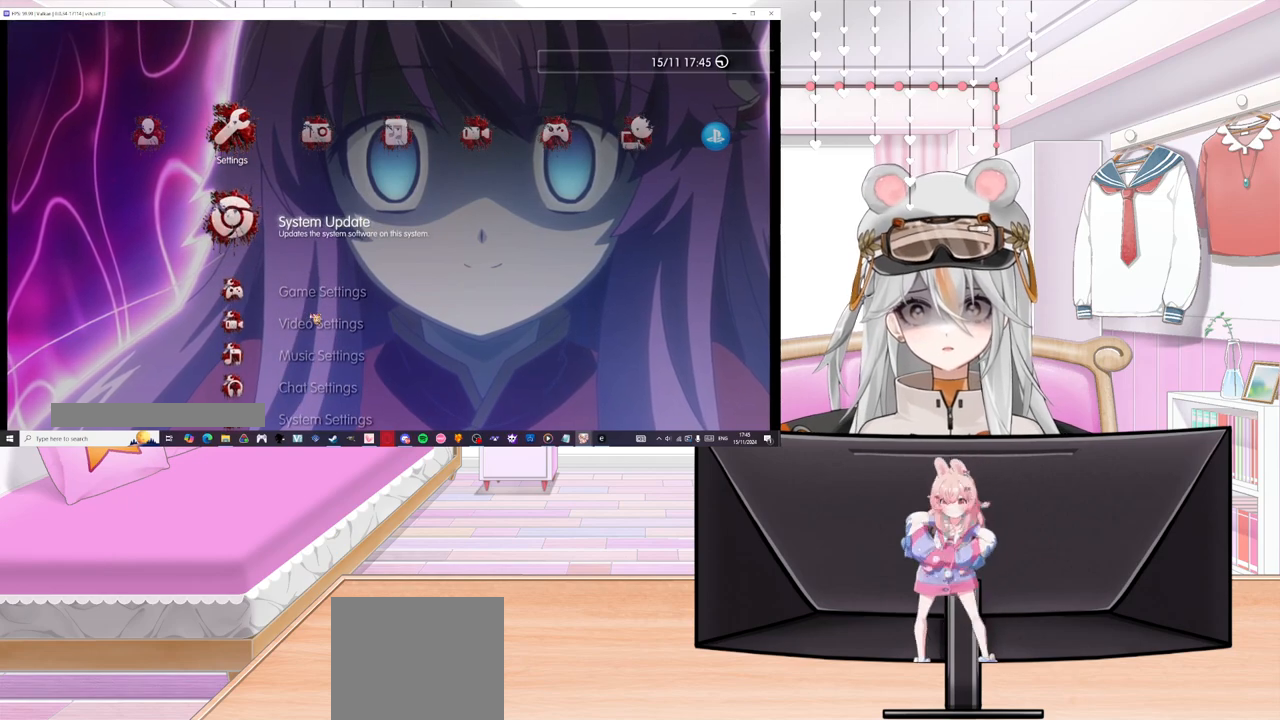
{"buttons": [], "left_stick": "down-right", "events": [[100, "left_stick", "center"], [450, "left_stick", "down-right"]]}
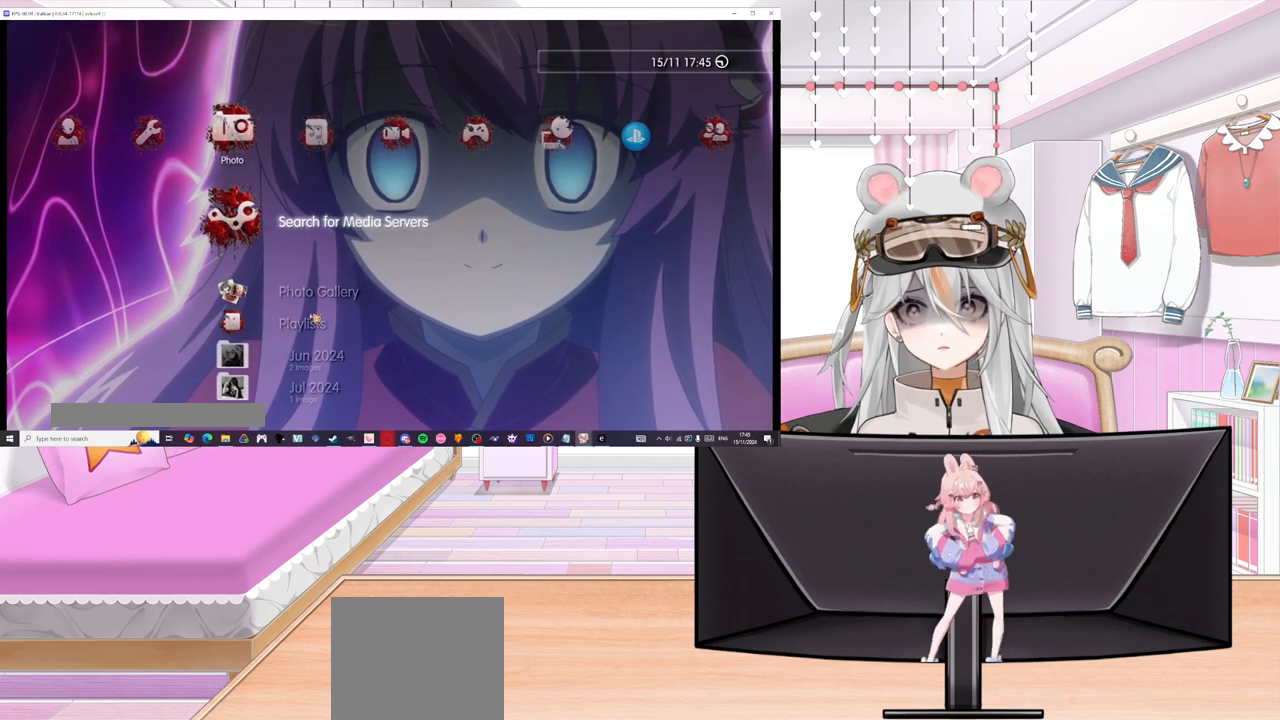
{"buttons": [], "left_stick": "down-right", "events": []}
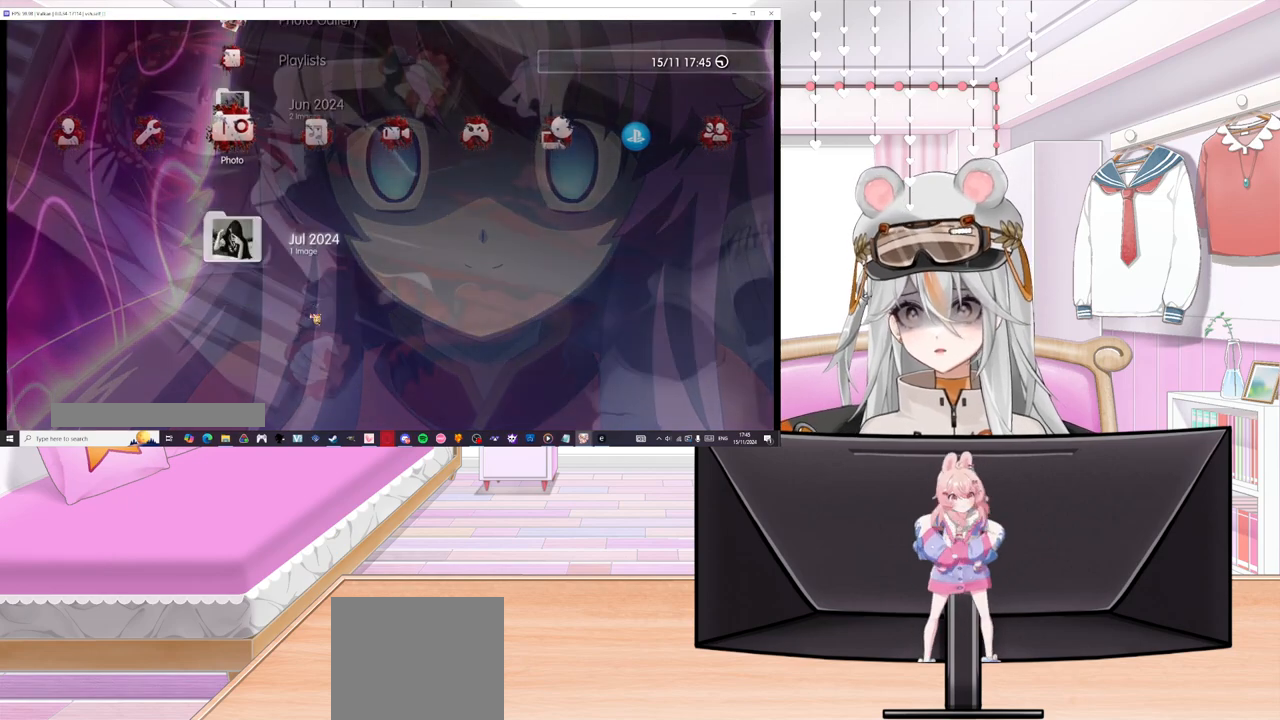
{"buttons": [], "left_stick": "center", "events": [[50, "left_stick", "center"], [267, "left_stick", "up"], [417, "left_stick", "center"]]}
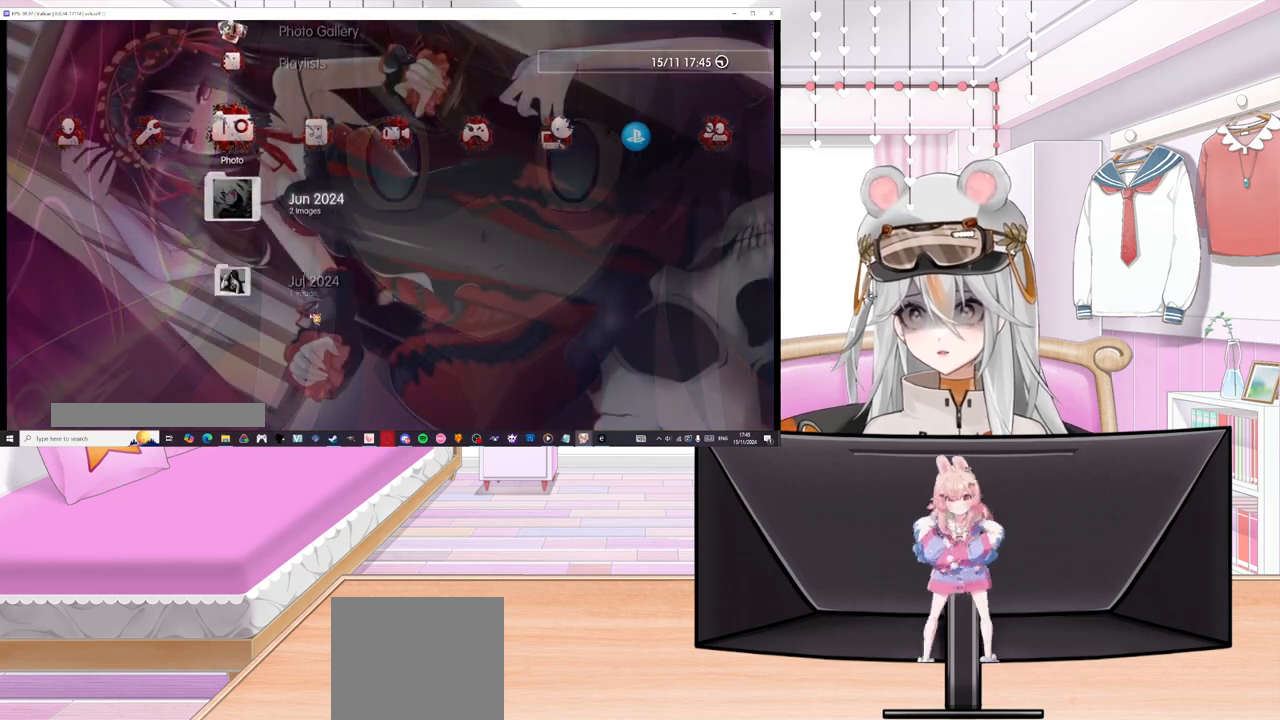
{"buttons": [], "left_stick": "up", "events": [[450, "left_stick", "up"]]}
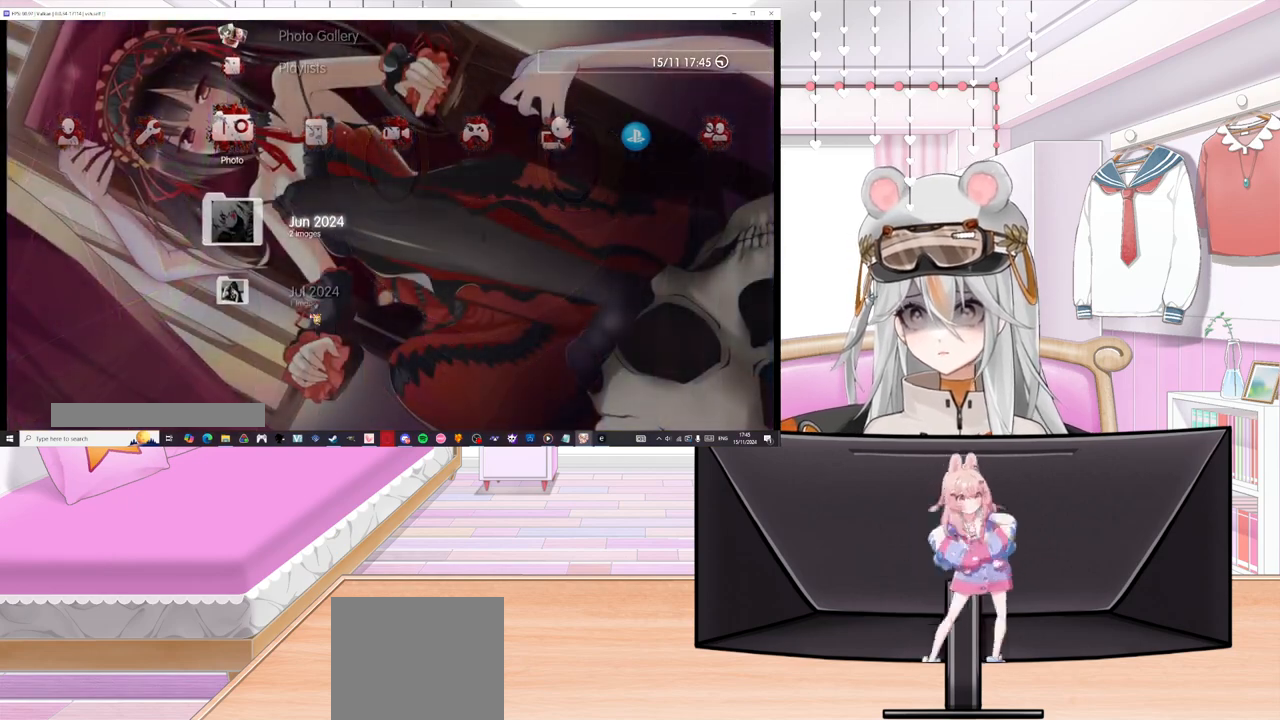
{"buttons": [], "left_stick": "down", "events": [[117, "left_stick", "center"], [233, "left_stick", "up"], [383, "left_stick", "center"], [467, "left_stick", "down"]]}
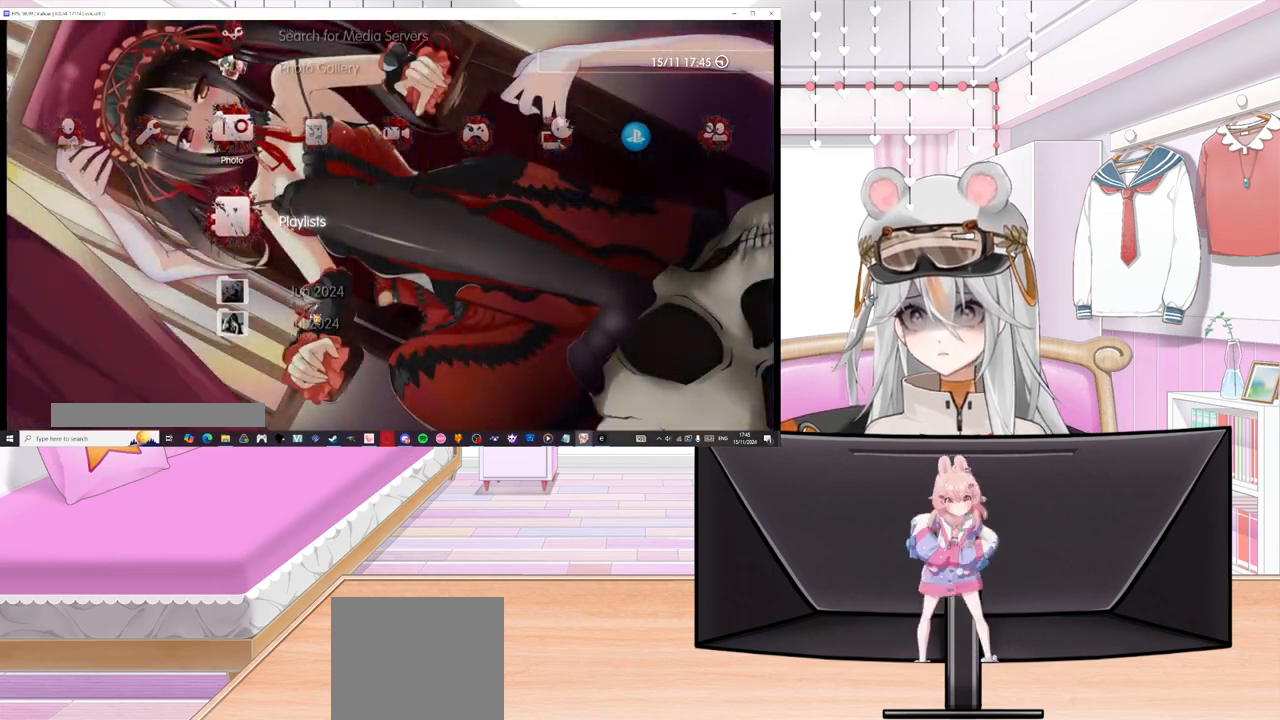
{"buttons": [], "left_stick": "up", "events": [[133, "left_stick", "center"], [483, "left_stick", "up"]]}
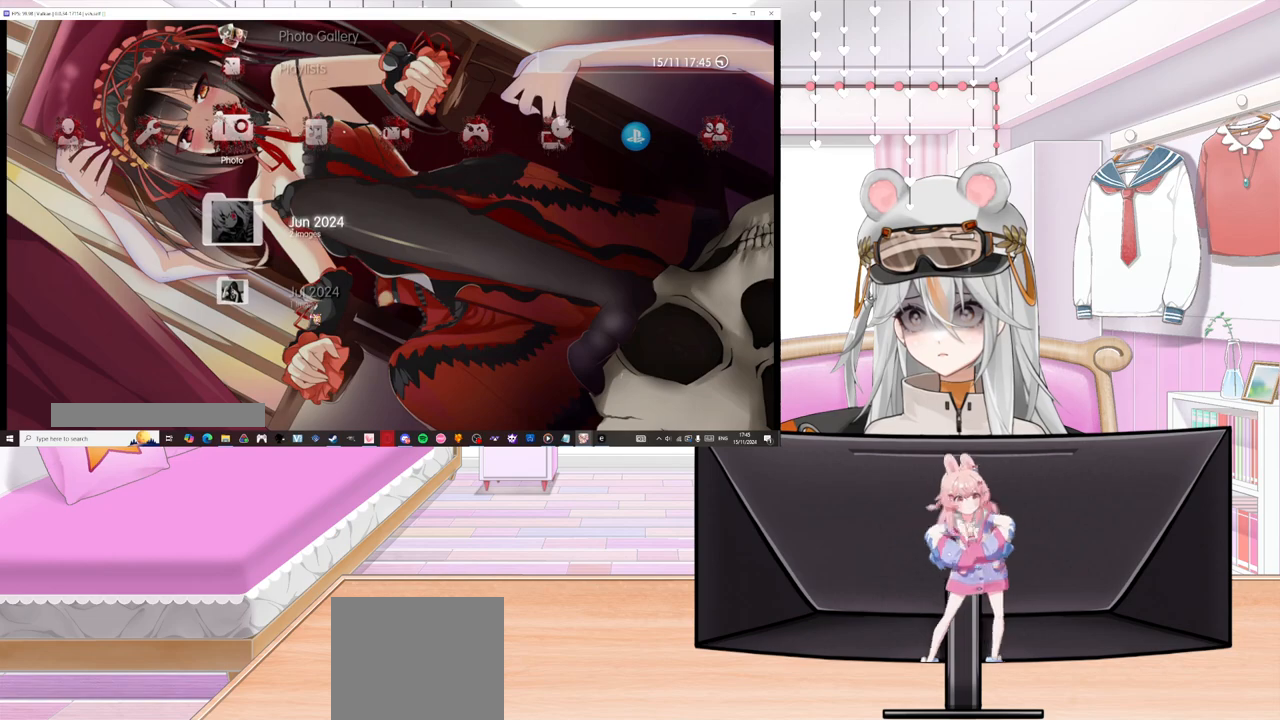
{"buttons": [], "left_stick": "up", "events": []}
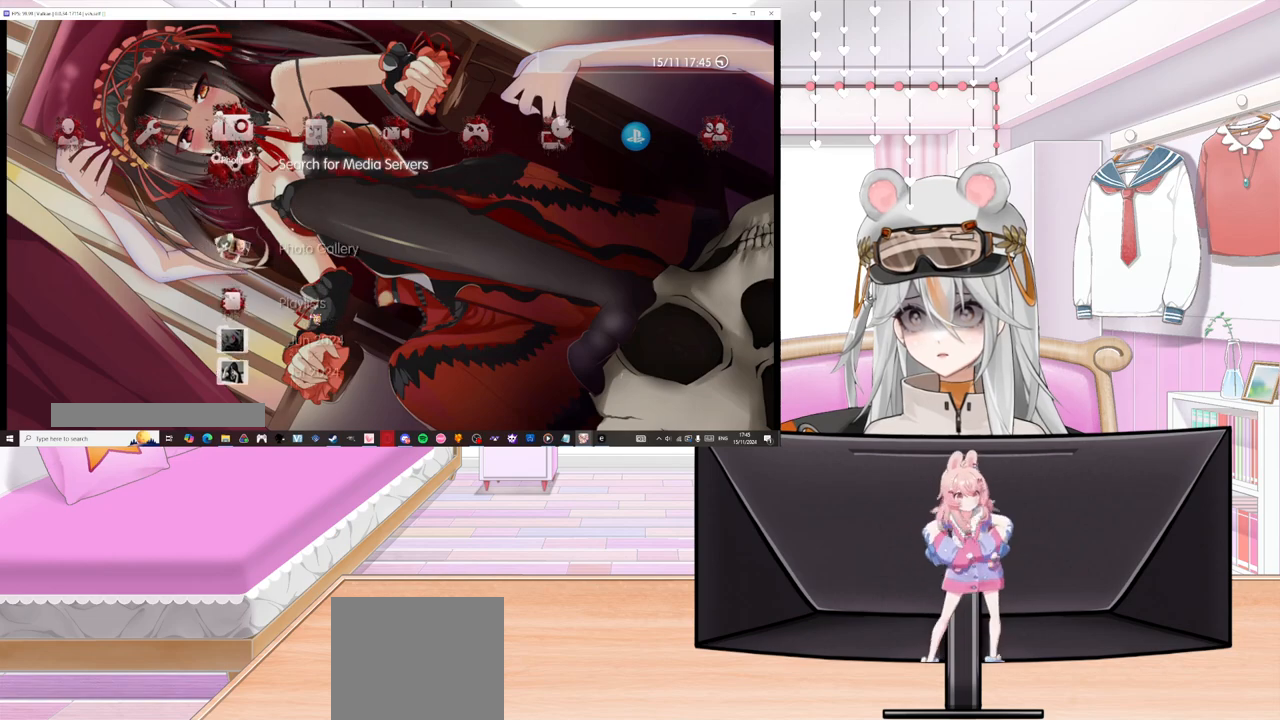
{"buttons": [], "left_stick": "center", "events": [[67, "left_stick", "right"], [317, "left_stick", "center"]]}
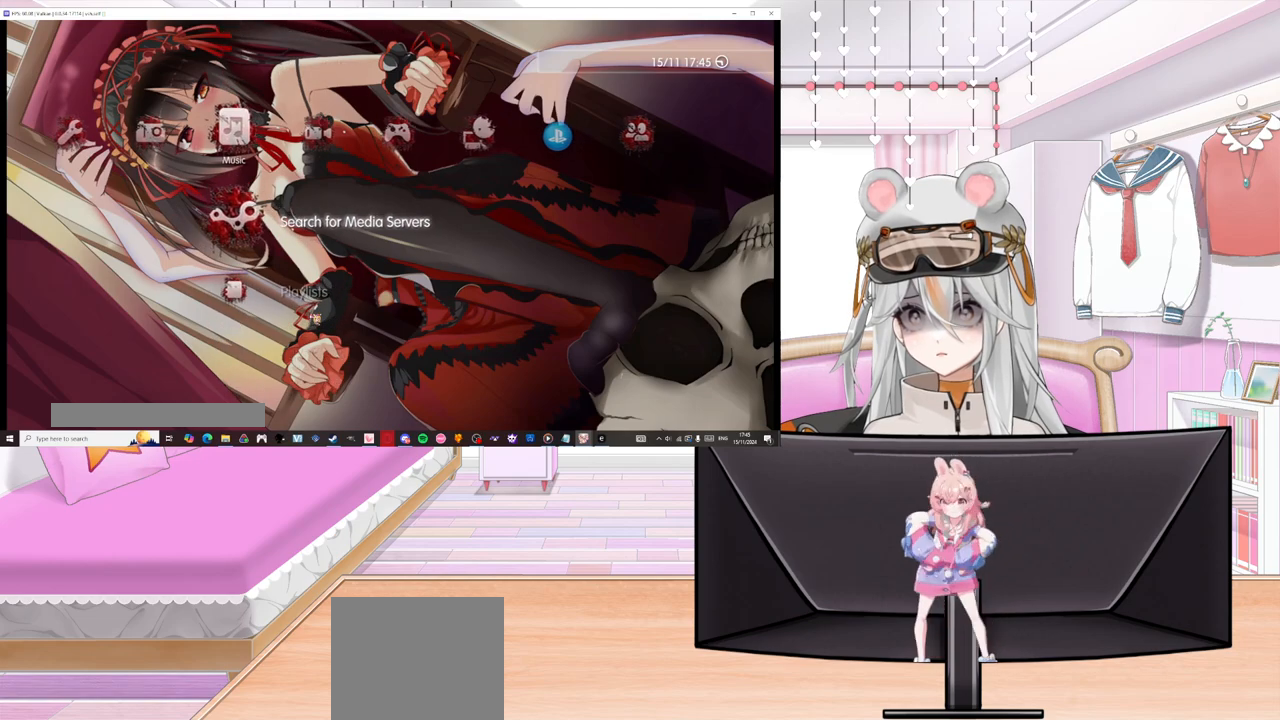
{"buttons": [], "left_stick": "center", "events": [[217, "left_stick", "right"], [433, "left_stick", "center"]]}
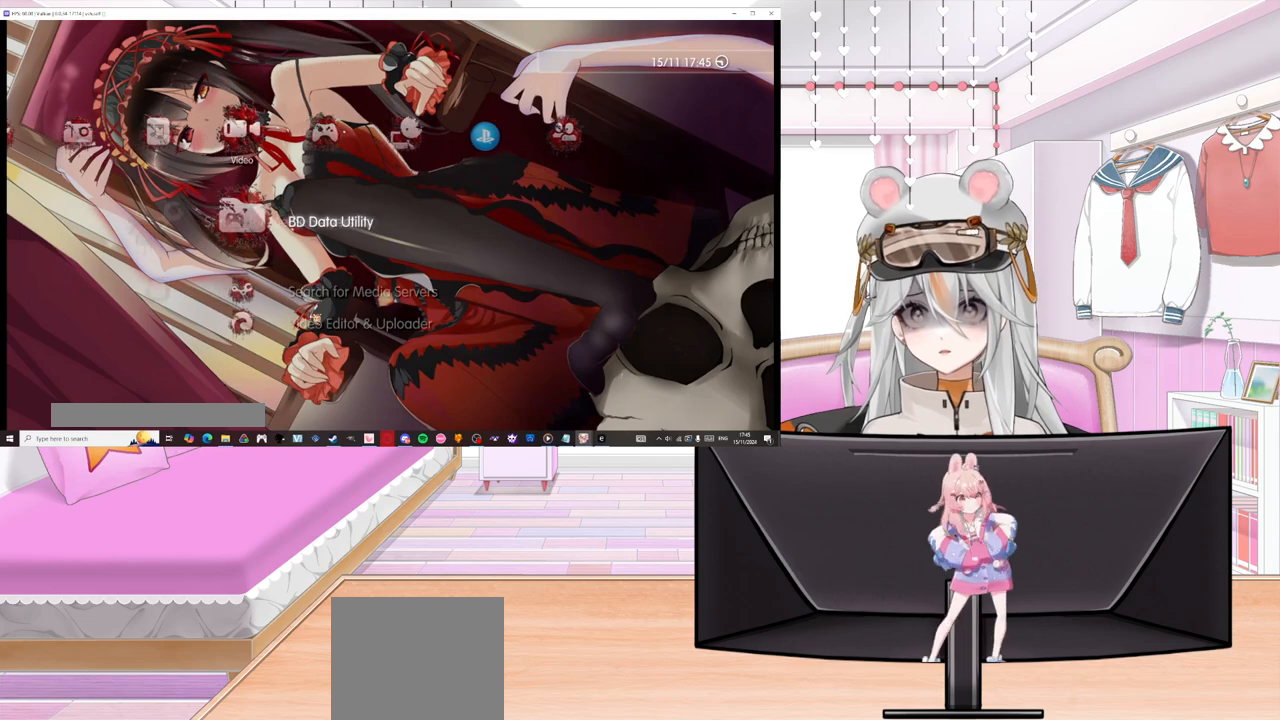
{"buttons": [], "left_stick": "right", "events": [[433, "left_stick", "right"]]}
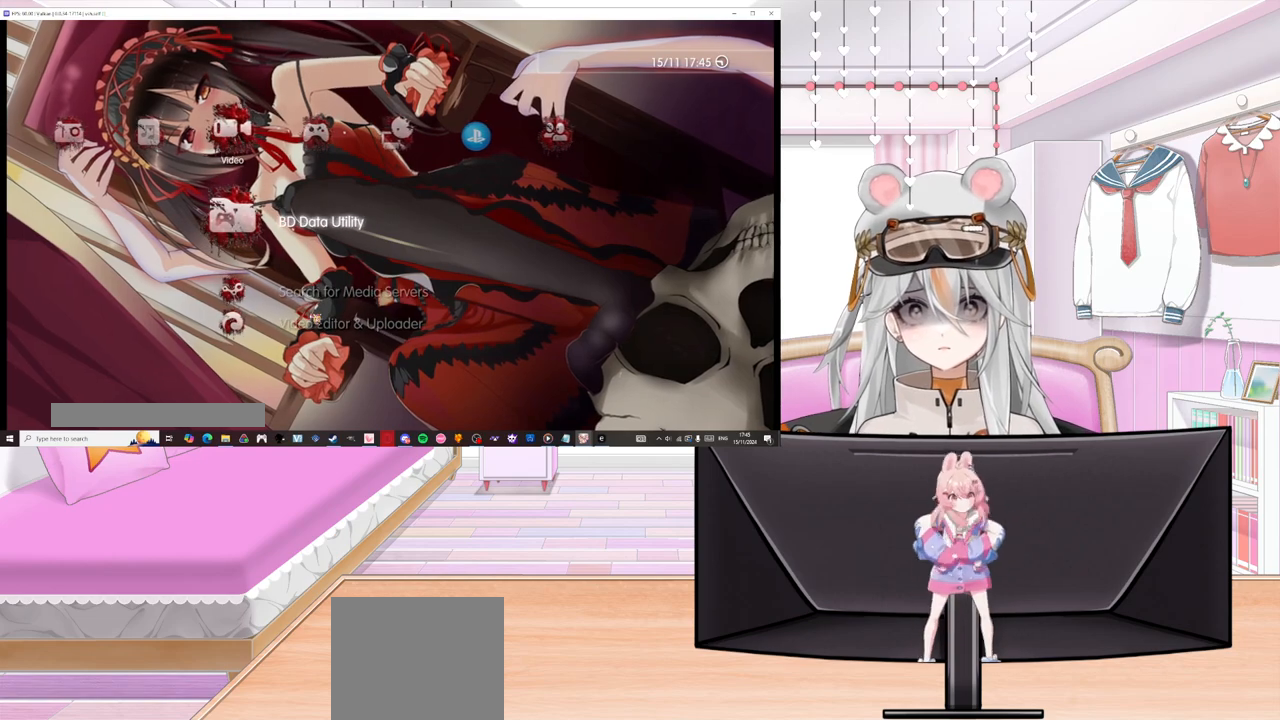
{"buttons": [], "left_stick": "center", "events": [[133, "left_stick", "center"]]}
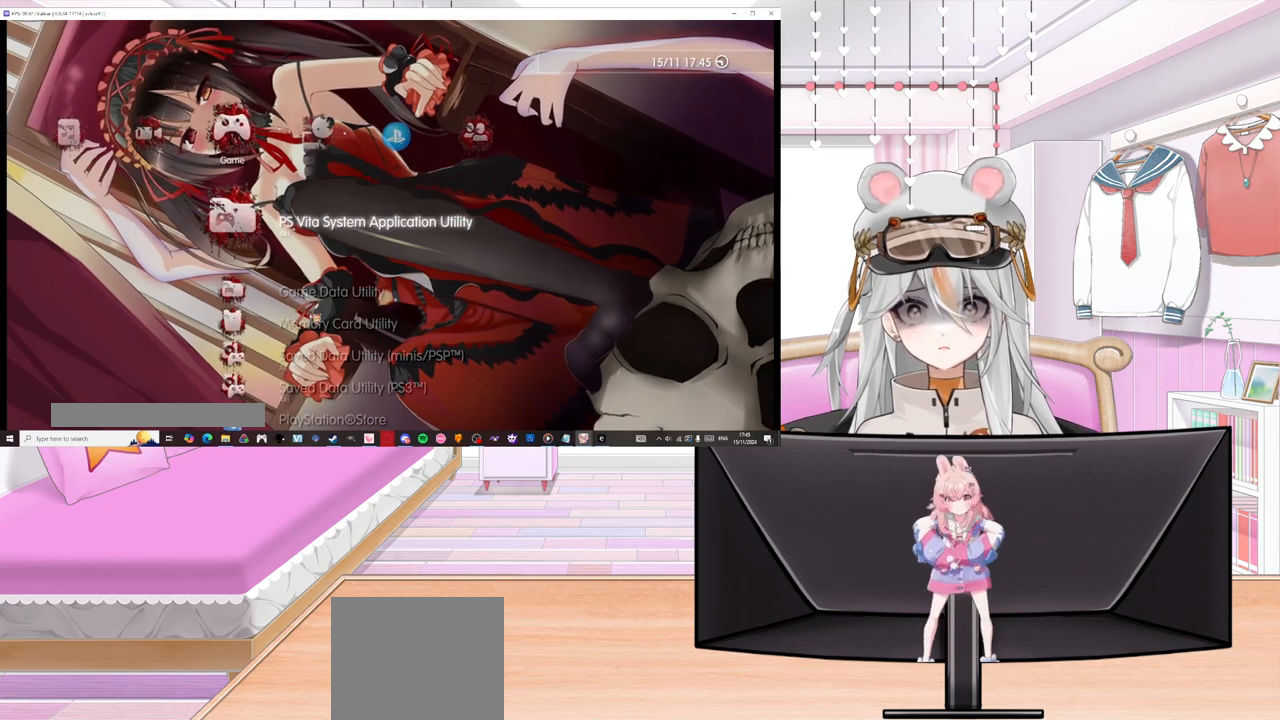
{"buttons": [], "left_stick": "center", "events": [[83, "left_stick", "right"], [267, "left_stick", "center"]]}
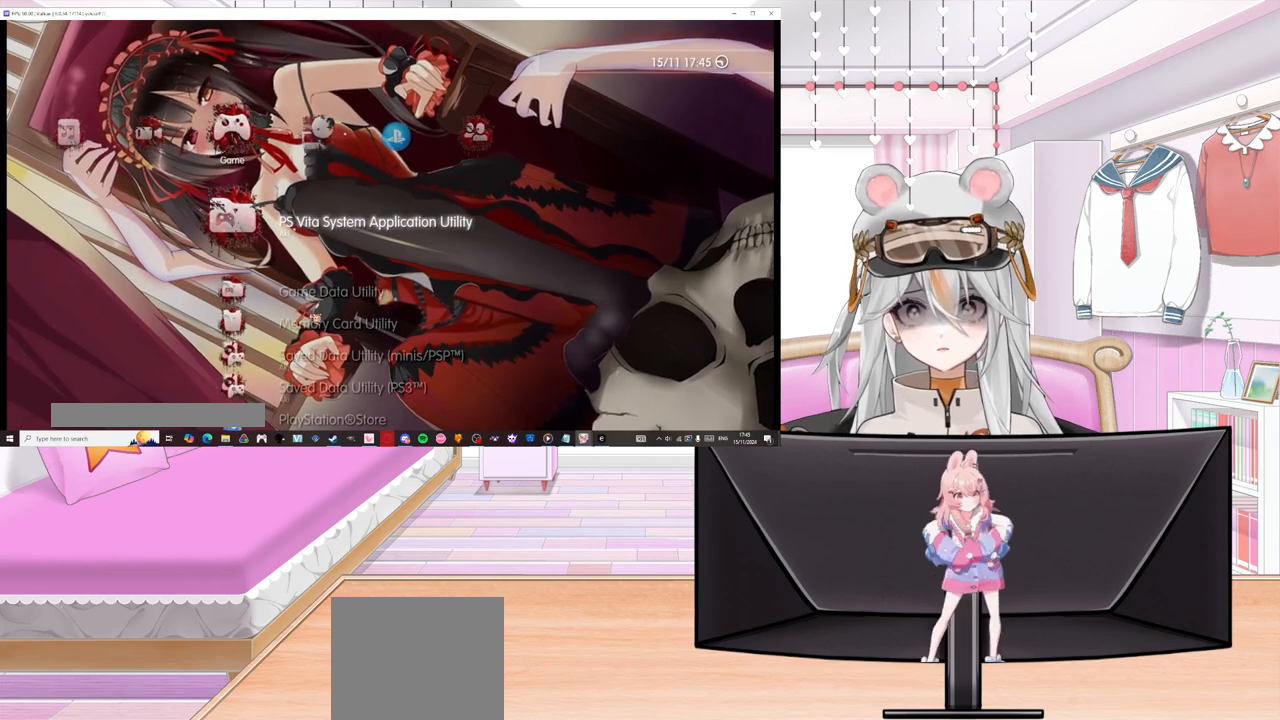
{"buttons": [], "left_stick": "center", "events": [[17, "left_stick", "right"], [217, "left_stick", "center"]]}
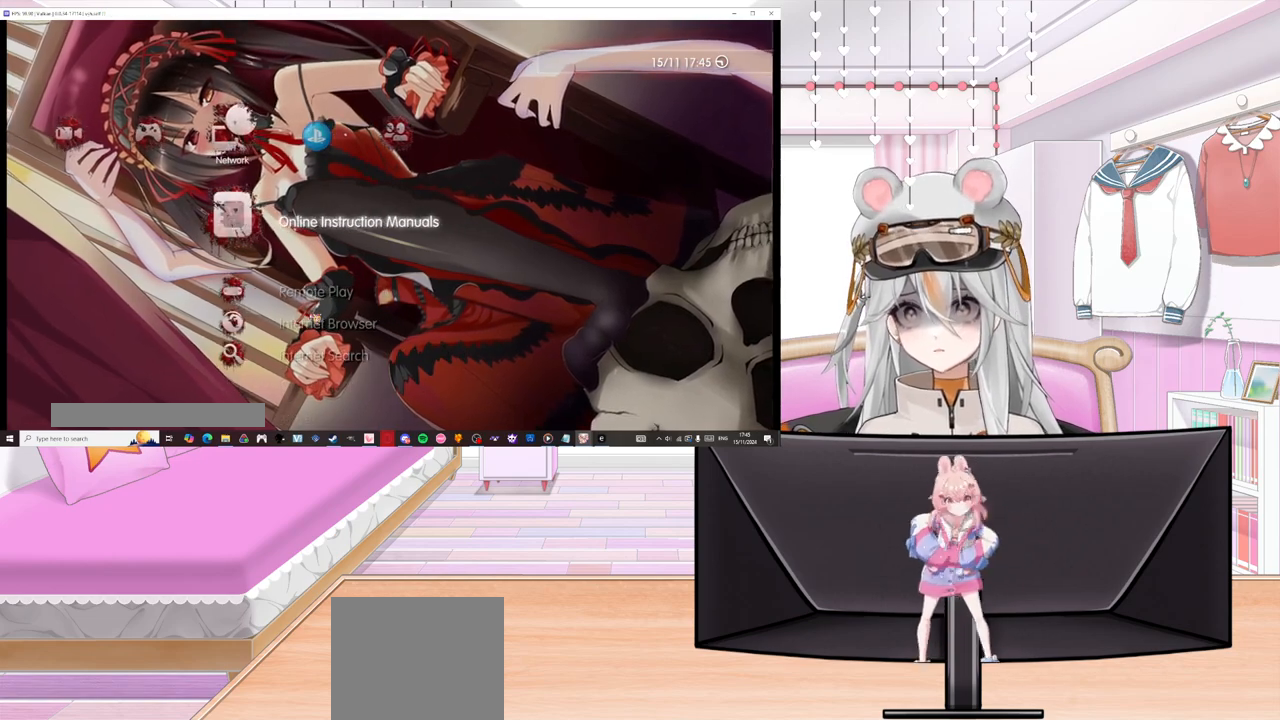
{"buttons": [], "left_stick": "center", "events": [[50, "left_stick", "right"], [300, "left_stick", "center"]]}
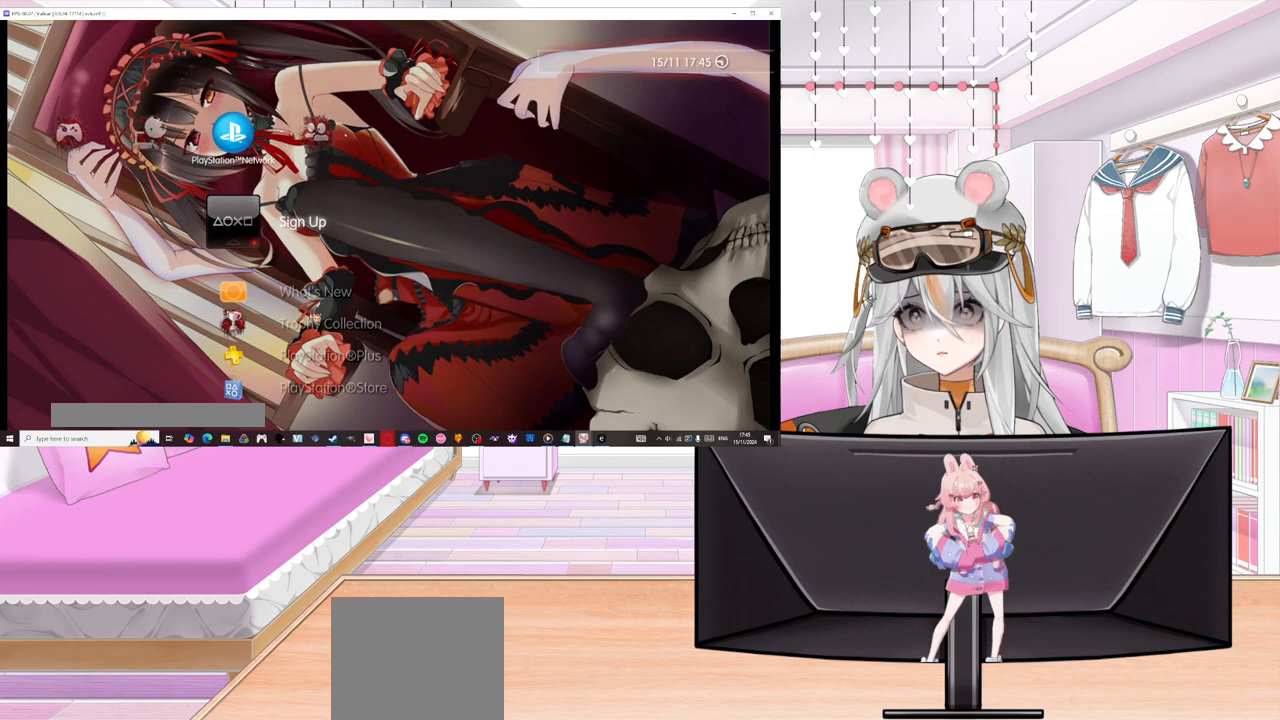
{"buttons": [], "left_stick": "right", "events": [[100, "left_stick", "right"], [333, "left_stick", "center"], [500, "left_stick", "right"]]}
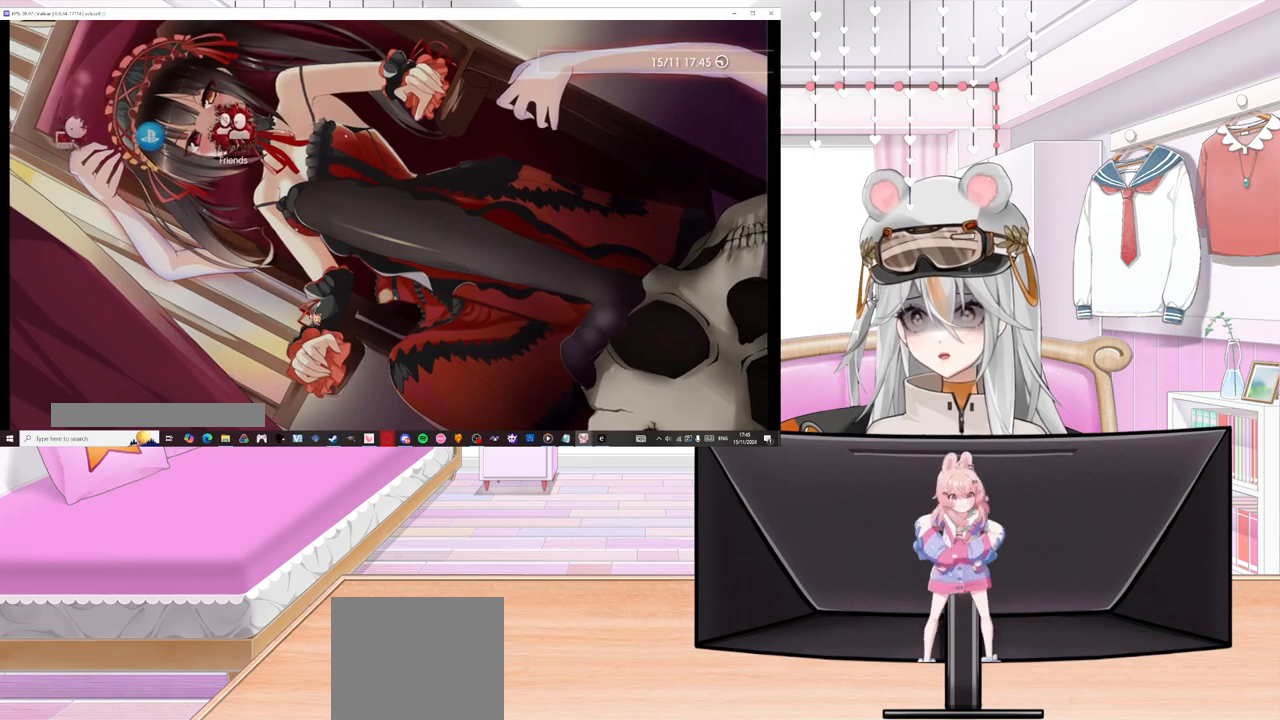
{"buttons": [], "left_stick": "left", "events": [[200, "left_stick", "center"], [367, "left_stick", "left"]]}